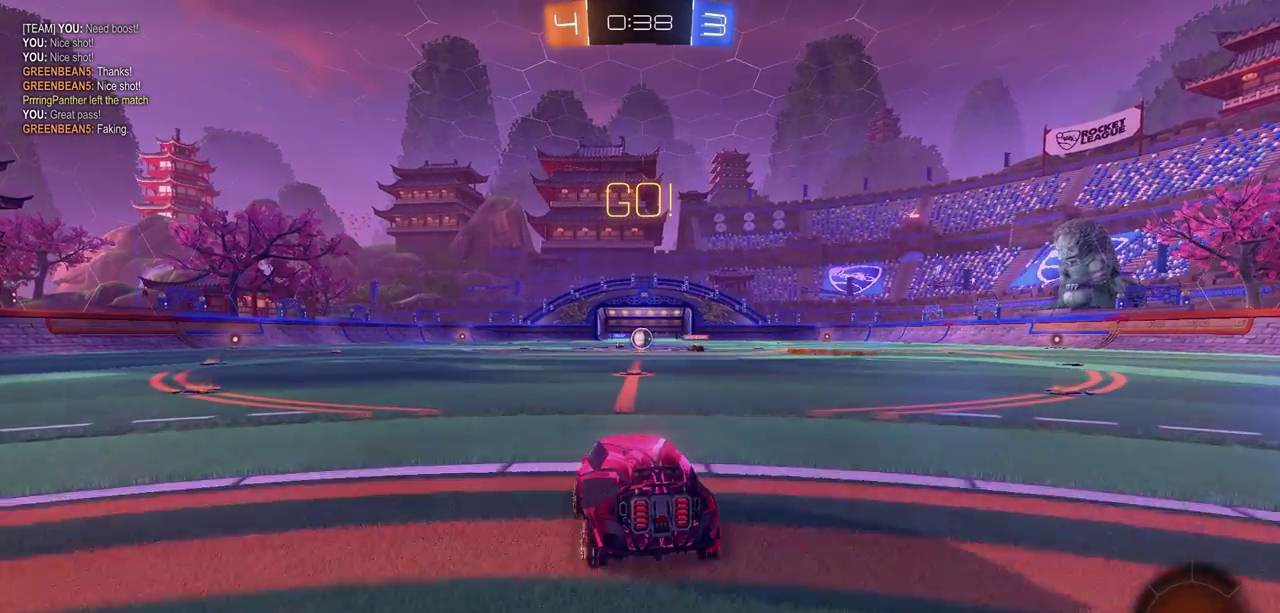
Gameplay with a controller (PlayStation layout); each line is a JSON object with the inputs held at the frame after it (dt_ms = milliseconds from this image to that frame). "events" lists button and stick changes between this image and that frame as [ms after this image, input, new state], when the widget could be followed in between.
{"dt_ms": 300, "buttons": ["CIRCLE", "R2"], "left_stick": "center", "right_stick": "center", "events": [[67, "CIRCLE", "down"]]}
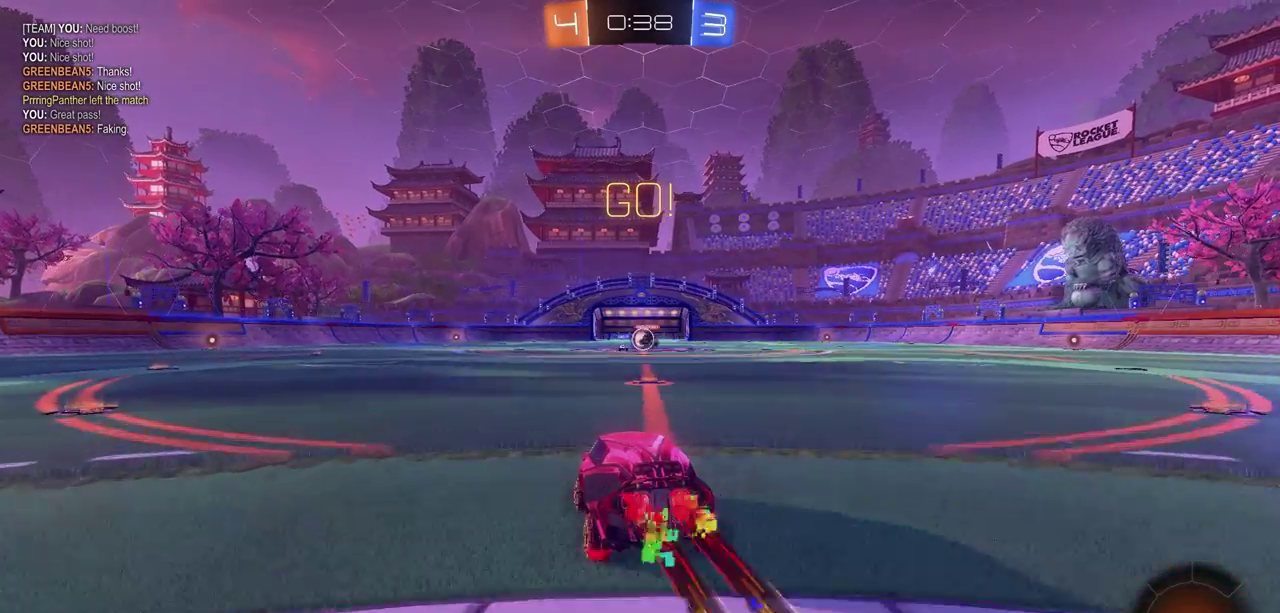
{"dt_ms": 400, "buttons": ["CIRCLE", "R2"], "left_stick": "center", "right_stick": "center", "events": [[100, "left_stick", "right"], [350, "left_stick", "center"]]}
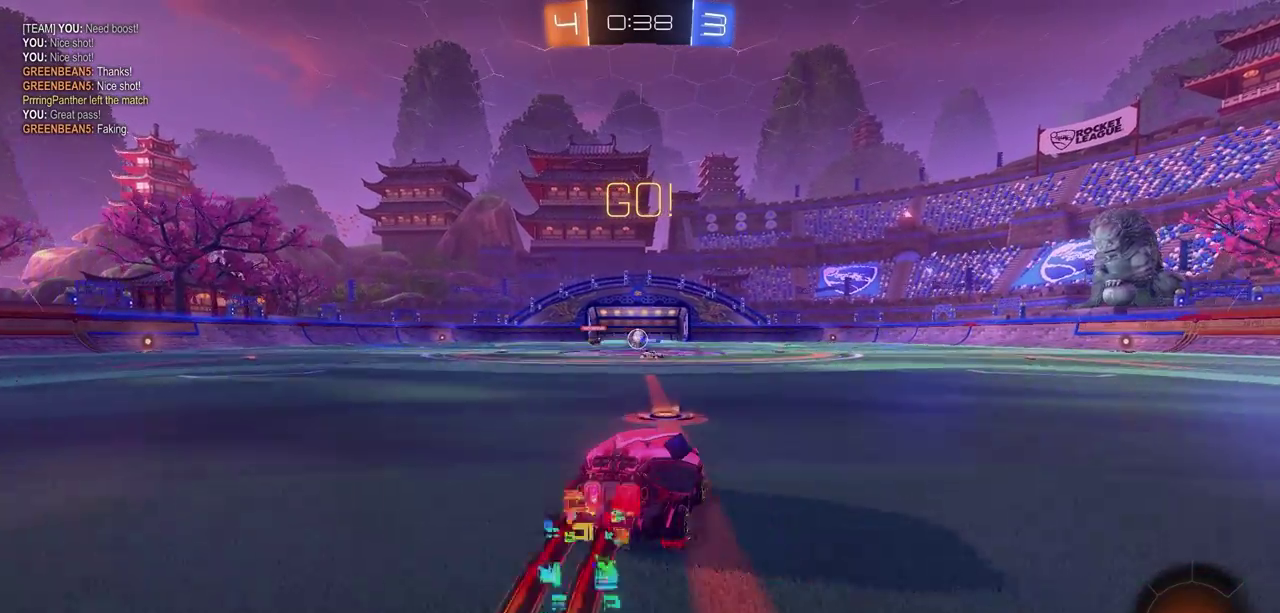
{"dt_ms": 600, "buttons": ["R2"], "left_stick": "center", "right_stick": "center", "events": [[317, "left_stick", "right"], [333, "CIRCLE", "up"], [533, "left_stick", "center"]]}
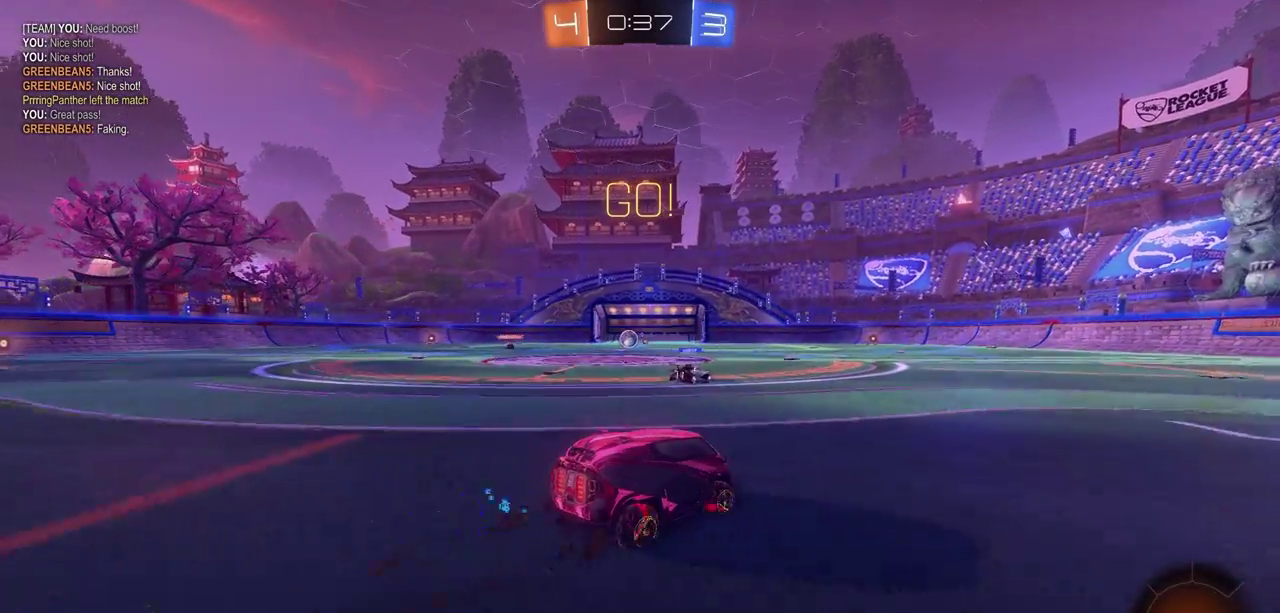
{"dt_ms": 300, "buttons": ["R2"], "left_stick": "right", "right_stick": "center", "events": [[300, "left_stick", "right"]]}
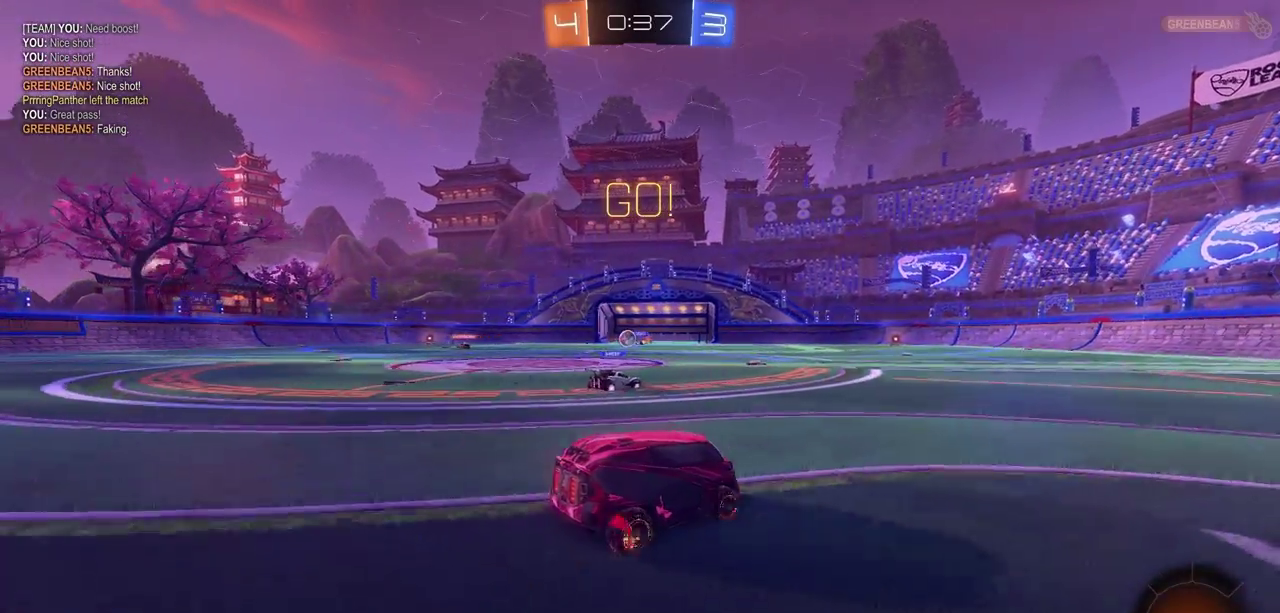
{"dt_ms": 700, "buttons": ["R2"], "left_stick": "right", "right_stick": "center", "events": []}
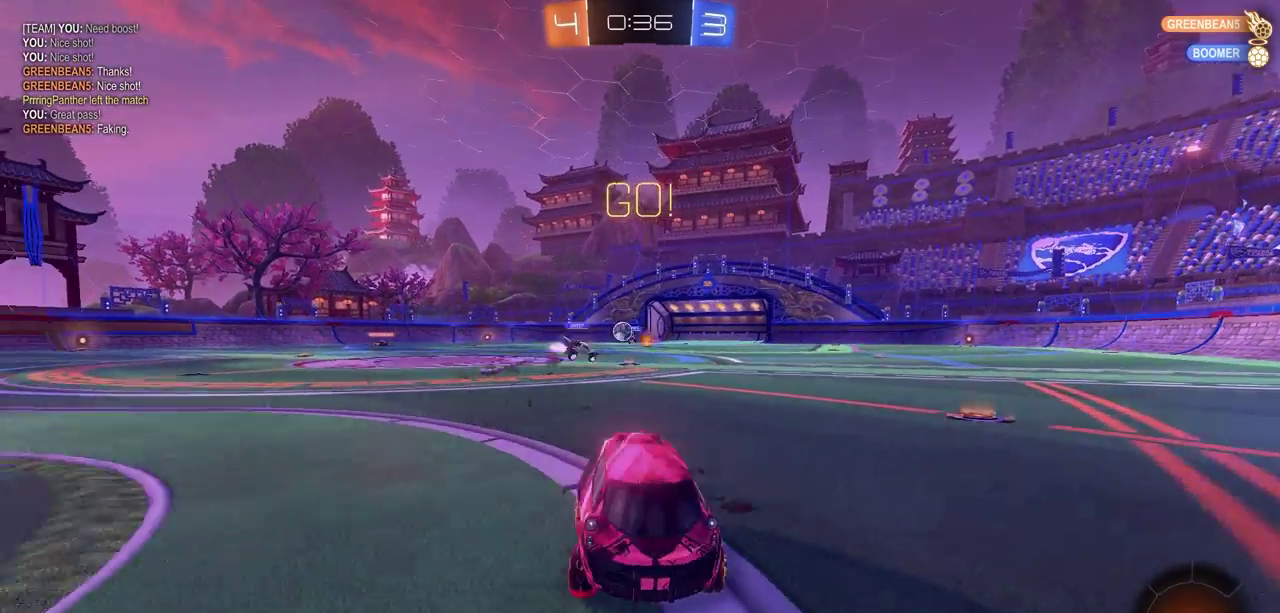
{"dt_ms": 300, "buttons": ["R2"], "left_stick": "right", "right_stick": "center", "events": []}
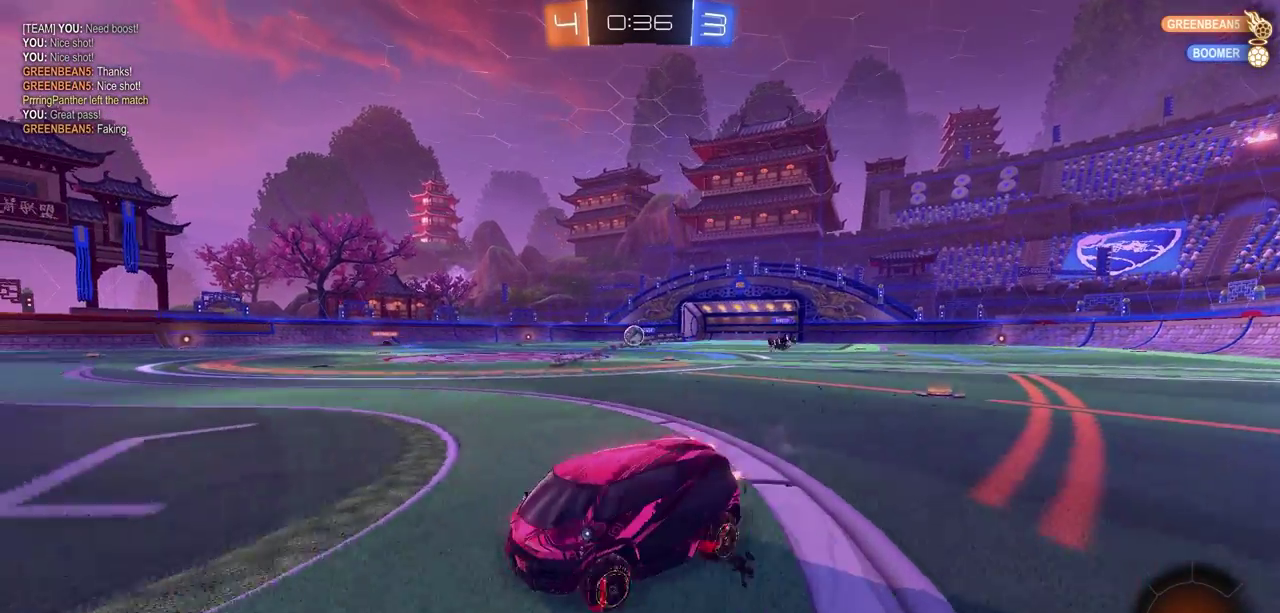
{"dt_ms": 800, "buttons": ["CIRCLE", "R2"], "left_stick": "right", "right_stick": "center", "events": [[367, "CIRCLE", "down"], [483, "left_stick", "center"], [733, "left_stick", "right"]]}
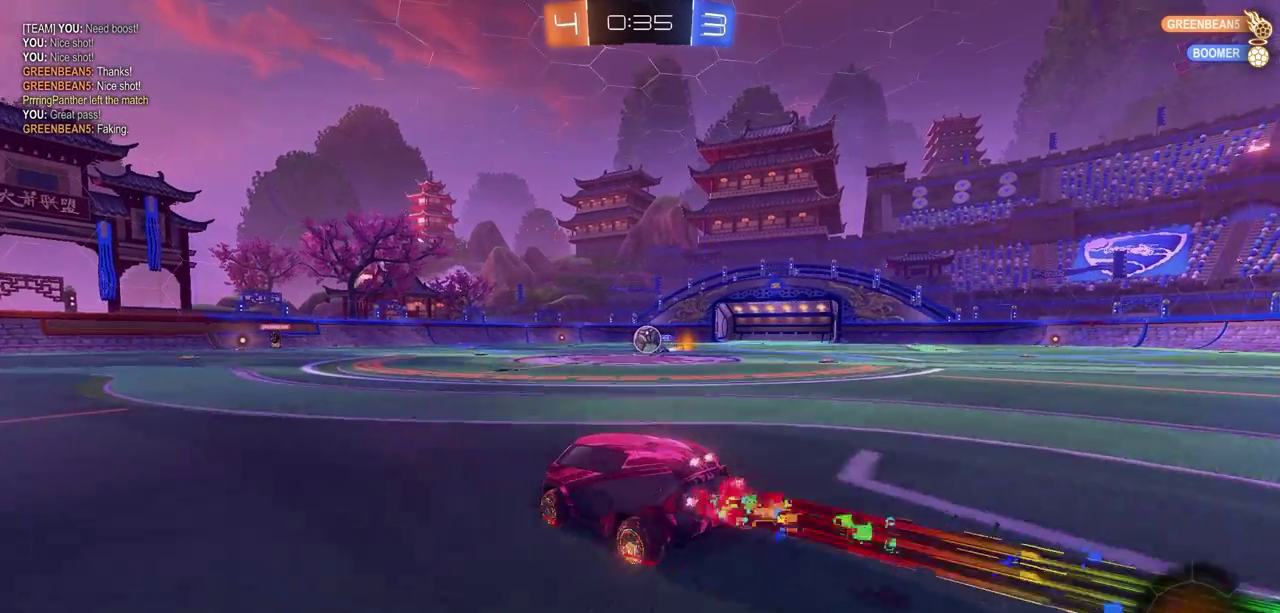
{"dt_ms": 400, "buttons": ["CIRCLE", "R2"], "left_stick": "center", "right_stick": "center", "events": [[217, "left_stick", "center"]]}
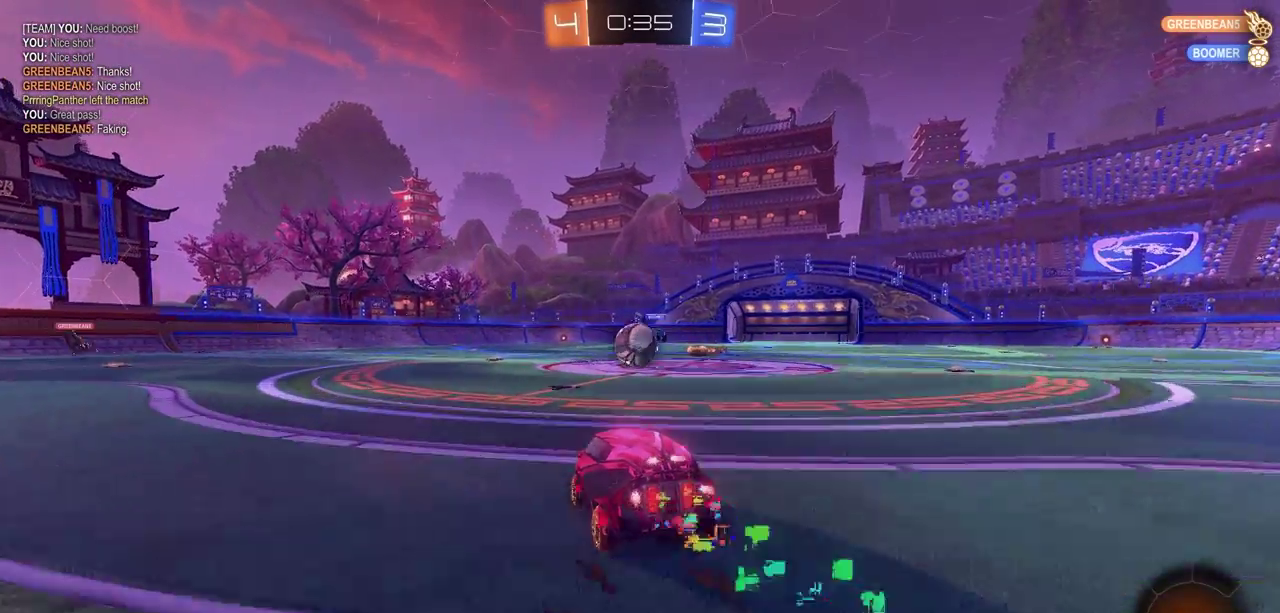
{"dt_ms": 500, "buttons": ["CROSS", "CIRCLE", "R2"], "left_stick": "left", "right_stick": "center", "events": [[50, "left_stick", "left"], [233, "left_stick", "up-right"], [317, "CROSS", "down"], [333, "left_stick", "up"], [433, "left_stick", "up-left"], [500, "left_stick", "left"]]}
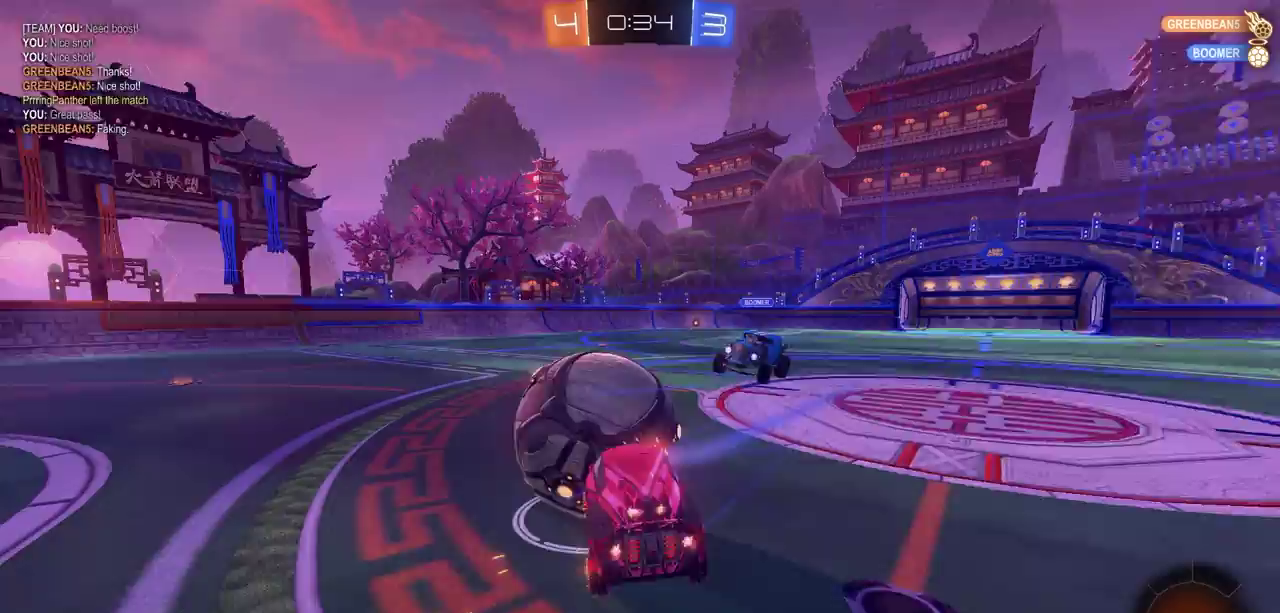
{"dt_ms": 700, "buttons": [], "left_stick": "left", "right_stick": "center", "events": [[283, "CROSS", "up"], [317, "CIRCLE", "up"], [583, "R2", "up"]]}
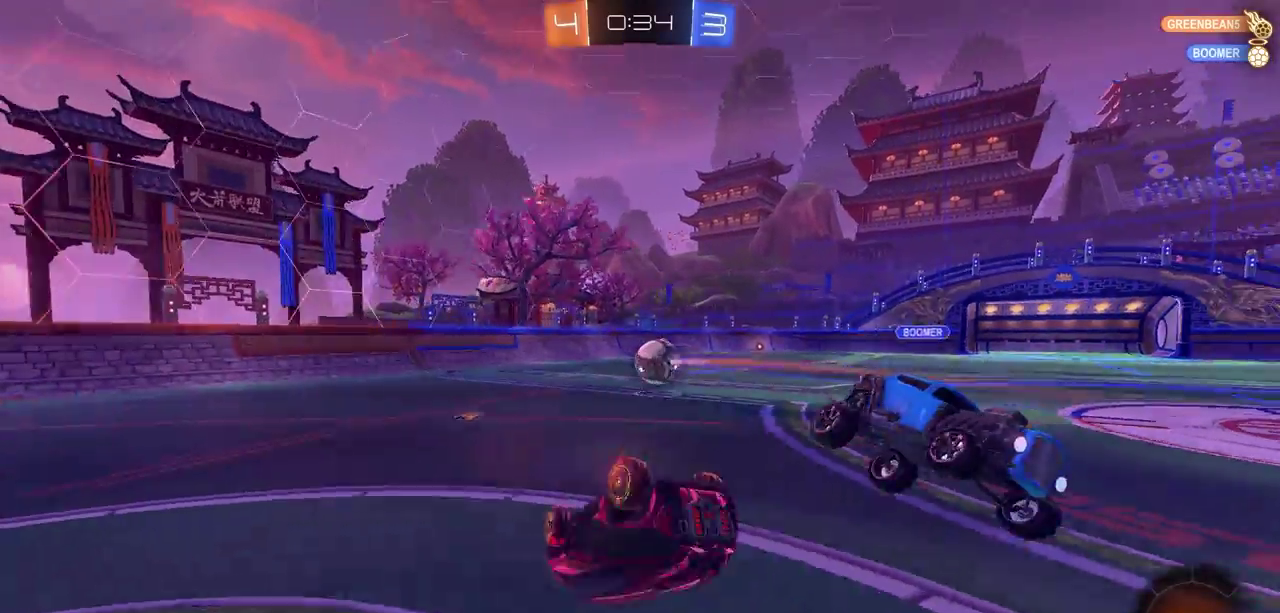
{"dt_ms": 300, "buttons": [], "left_stick": "left", "right_stick": "center", "events": []}
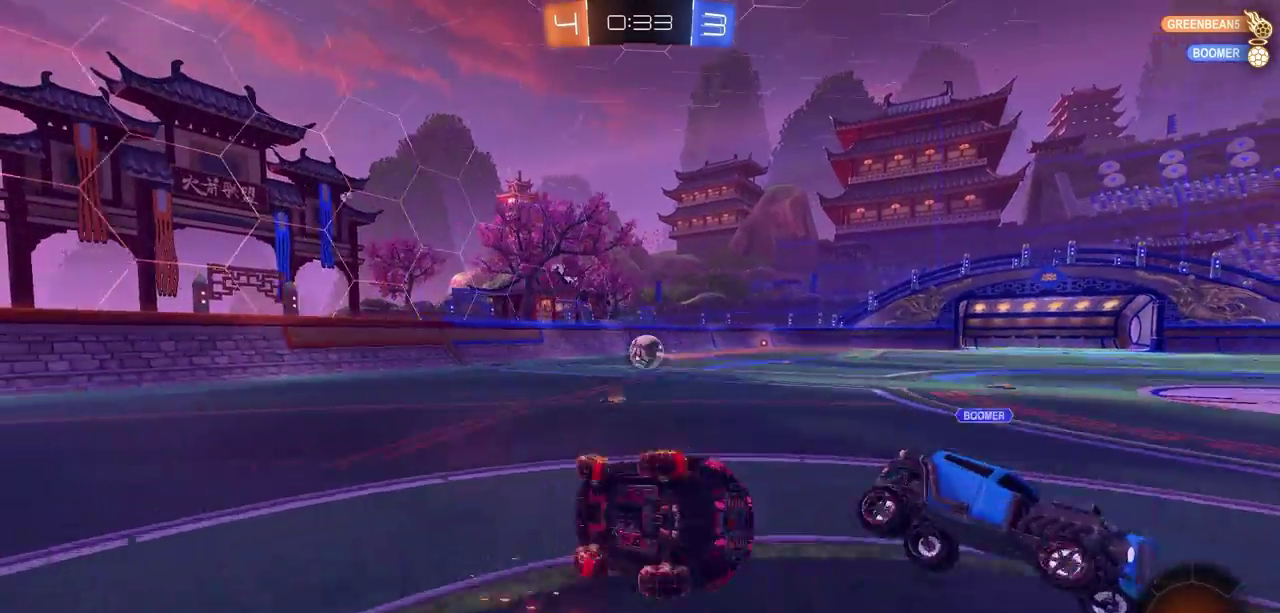
{"dt_ms": 500, "buttons": ["R2"], "left_stick": "left", "right_stick": "center", "events": [[450, "R2", "down"]]}
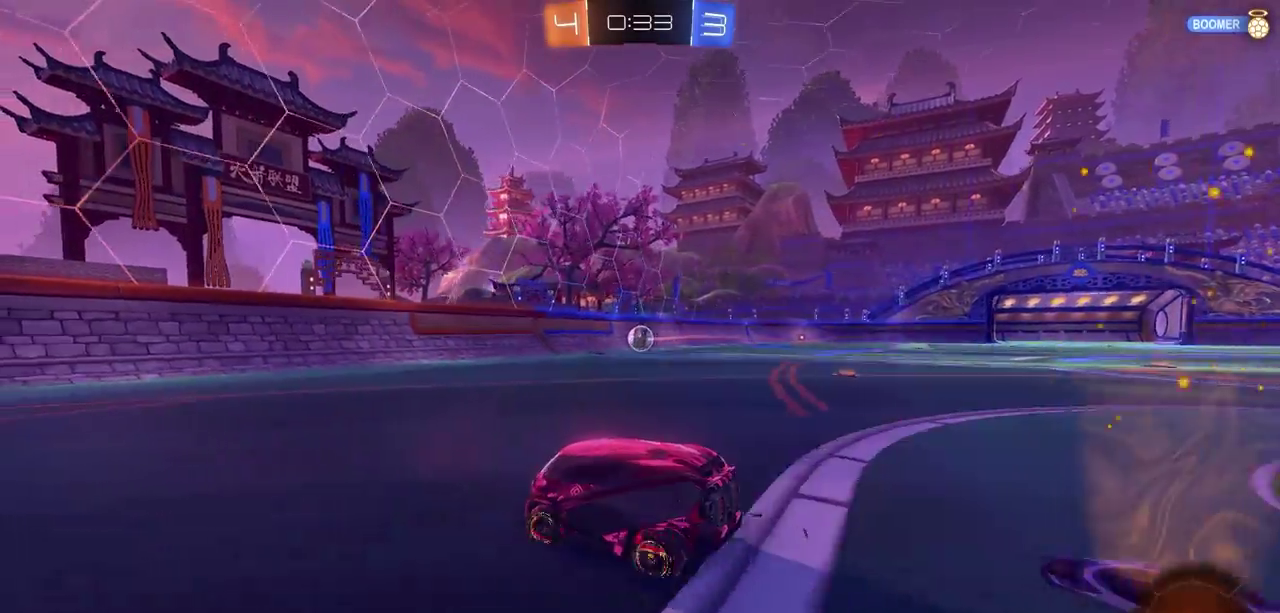
{"dt_ms": 700, "buttons": ["R2"], "left_stick": "left", "right_stick": "center", "events": [[33, "TRIANGLE", "down"], [150, "TRIANGLE", "up"], [400, "DPAD_UP", "down"], [417, "DPAD_LEFT", "down"], [467, "DPAD_LEFT", "up"], [467, "DPAD_UP", "up"], [467, "left_stick", "center"], [550, "DPAD_LEFT", "down"], [633, "DPAD_LEFT", "up"], [633, "left_stick", "left"]]}
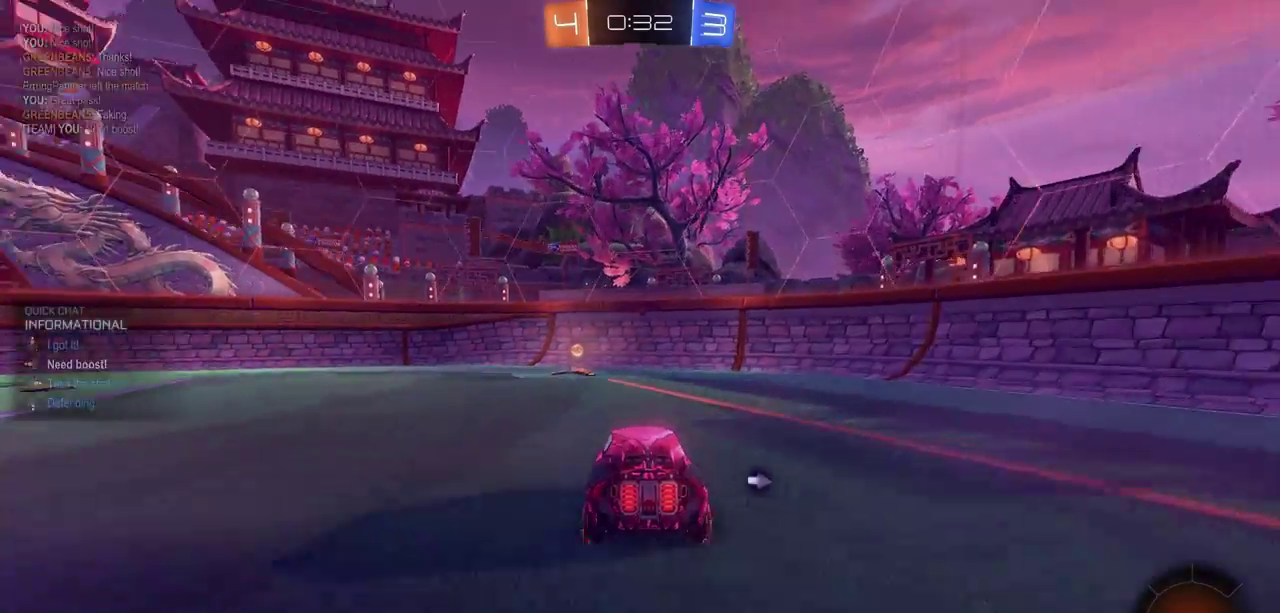
{"dt_ms": 300, "buttons": ["CIRCLE", "R2"], "left_stick": "center", "right_stick": "center", "events": [[100, "TRIANGLE", "down"], [100, "left_stick", "center"], [183, "TRIANGLE", "up"], [267, "CIRCLE", "down"]]}
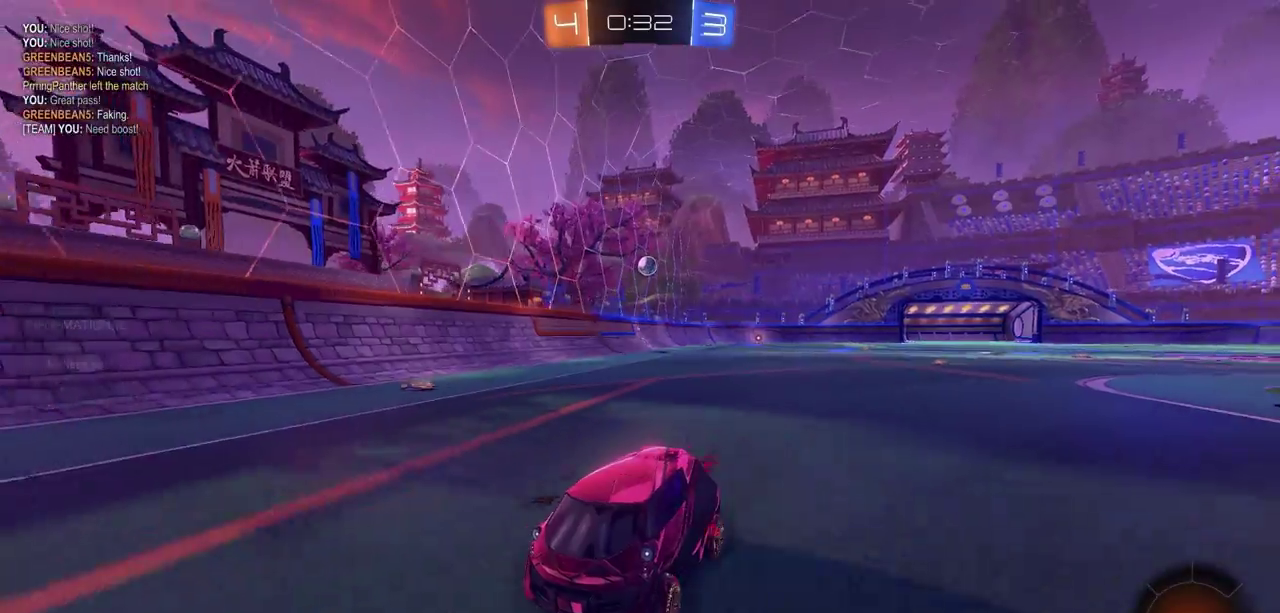
{"dt_ms": 600, "buttons": ["CIRCLE", "R2"], "left_stick": "right", "right_stick": "center", "events": [[233, "left_stick", "right"]]}
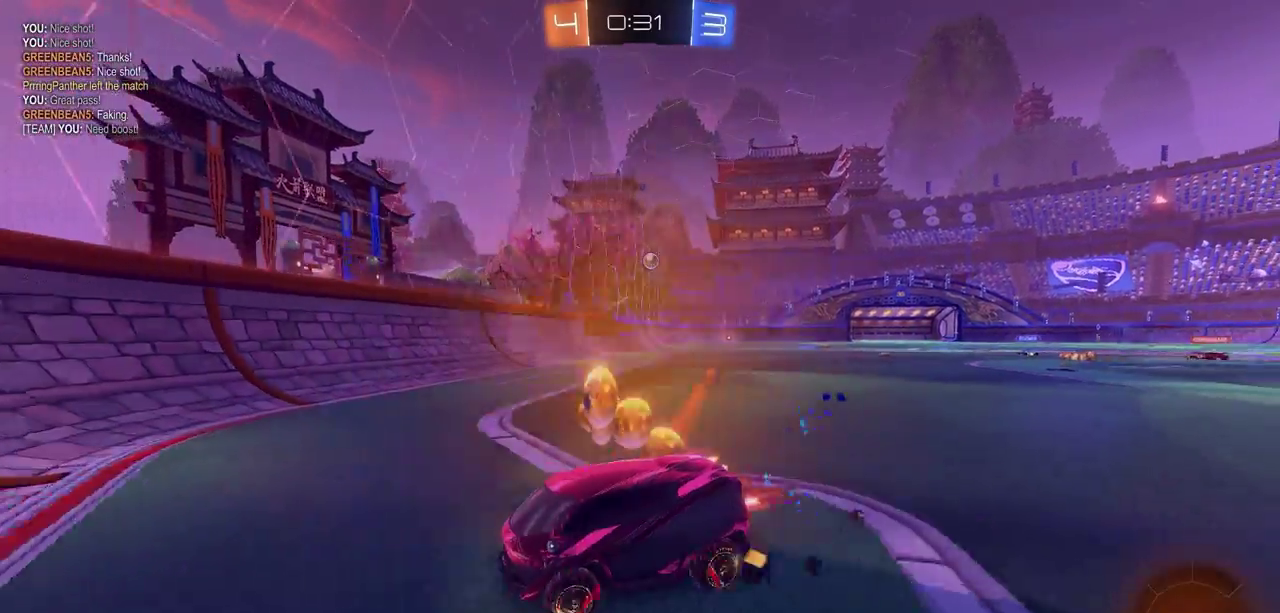
{"dt_ms": 400, "buttons": ["CIRCLE", "R2"], "left_stick": "right", "right_stick": "center", "events": []}
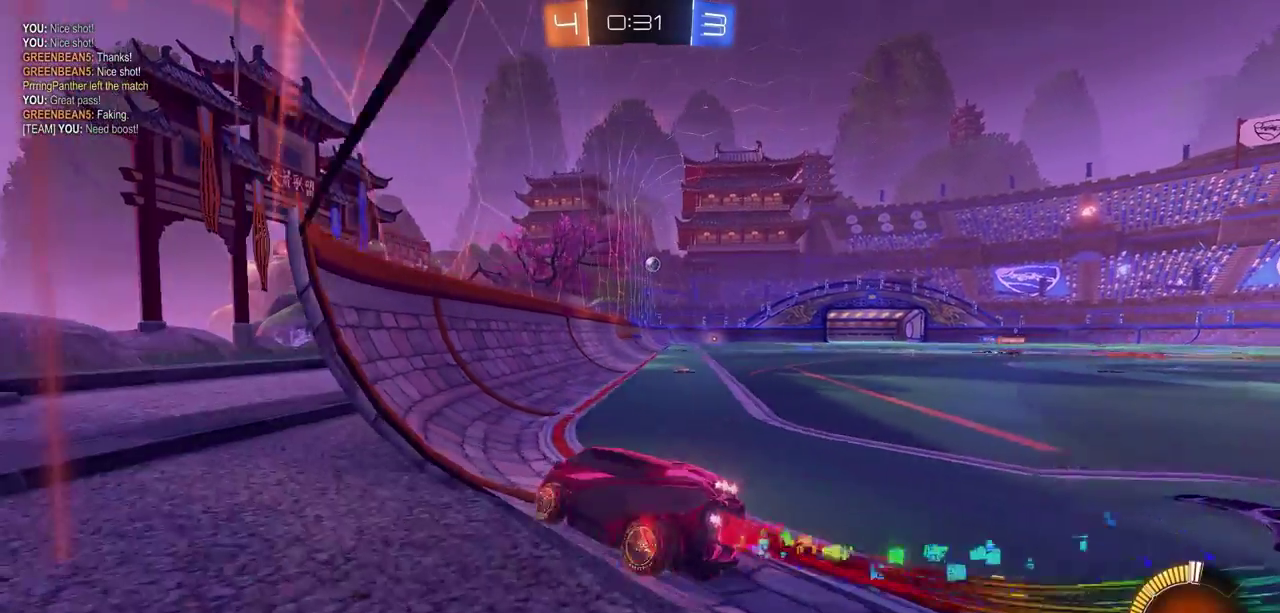
{"dt_ms": 300, "buttons": ["R2"], "left_stick": "up-right", "right_stick": "center", "events": [[250, "left_stick", "up-right"], [300, "CIRCLE", "up"]]}
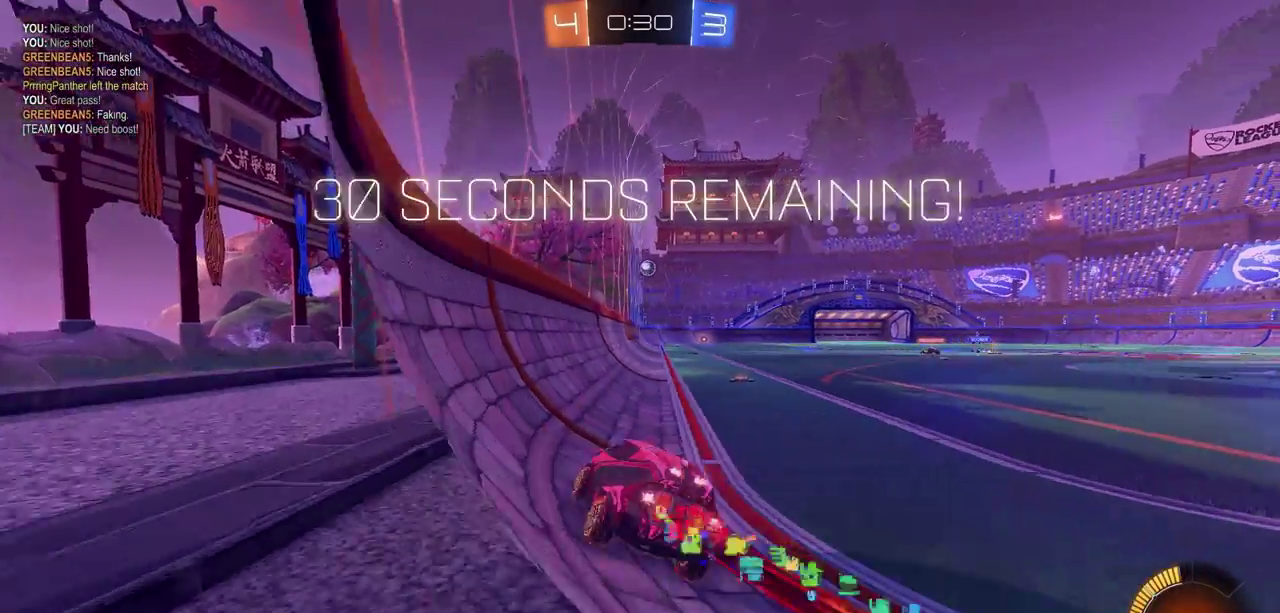
{"dt_ms": 600, "buttons": ["R2"], "left_stick": "right", "right_stick": "center", "events": [[50, "left_stick", "up"], [117, "left_stick", "center"], [333, "left_stick", "right"]]}
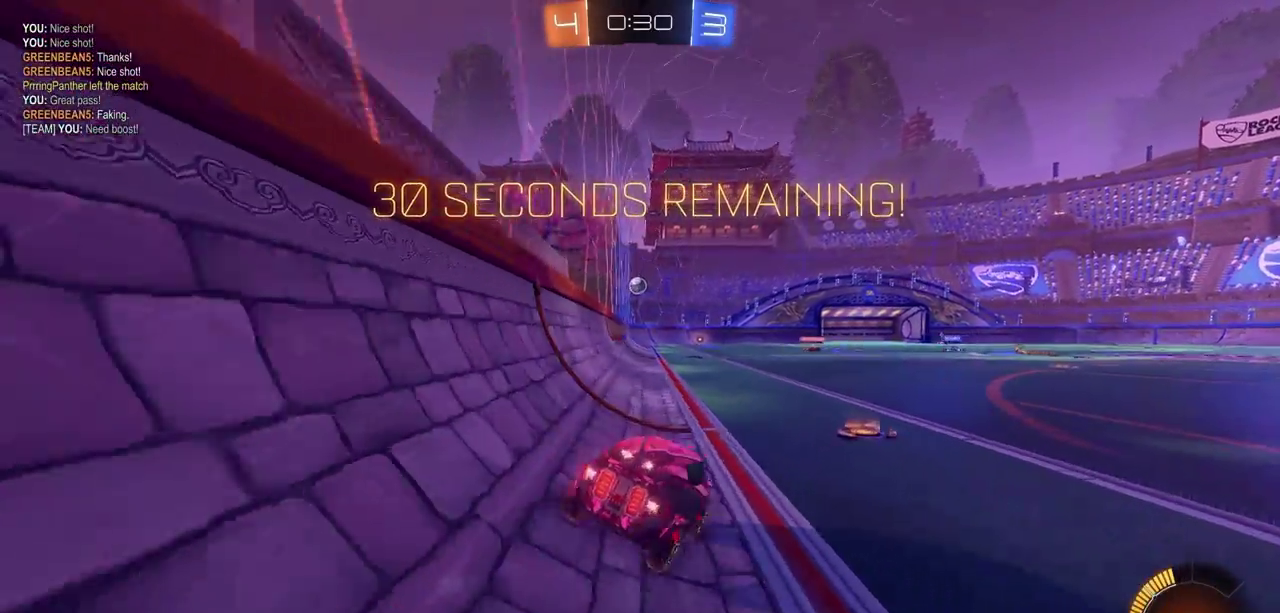
{"dt_ms": 700, "buttons": ["R2"], "left_stick": "center", "right_stick": "center", "events": [[300, "left_stick", "center"]]}